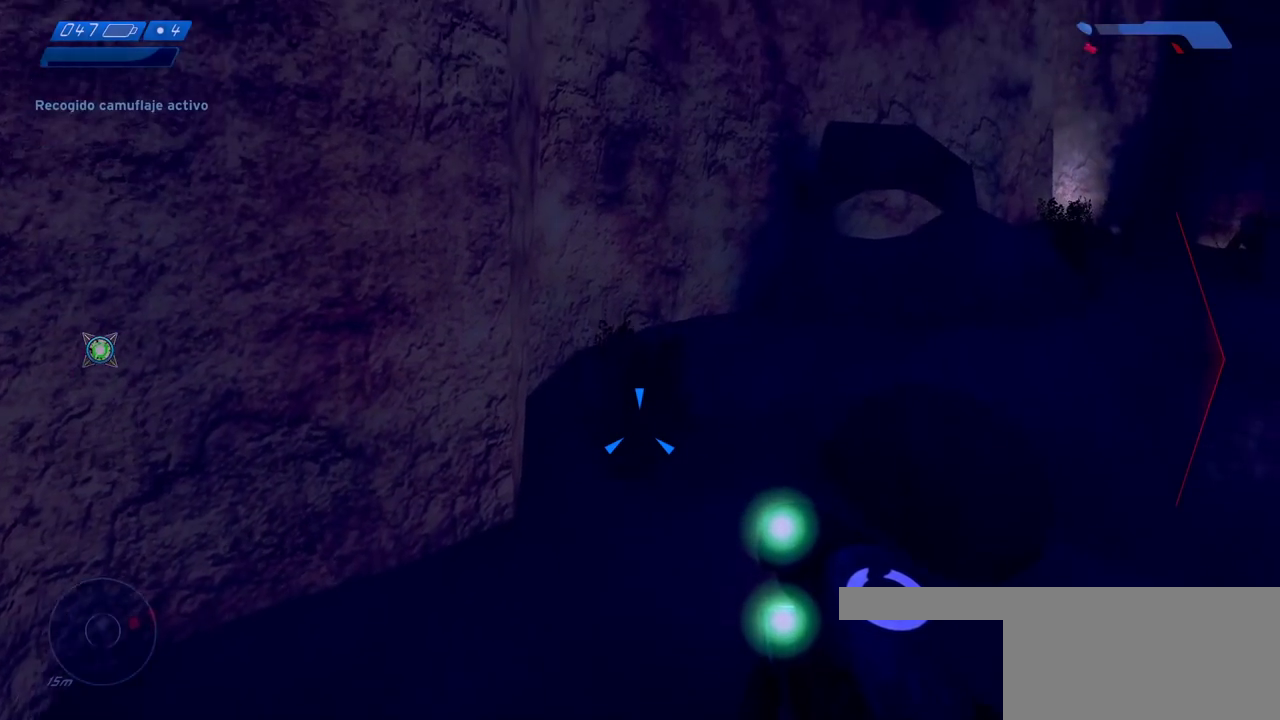
Gameplay with keyboard and mouse; each line is a JSON object with the keys and mouse buttons held at the frame after it. "events" lists presses ("down") and releases ("up") of "a", "ctrl", "d", "e", "f", "q", "r", "s", "shift", "space", "tab", "w", "mouse_left", "mouse_wheel", "mouse_right", "mouse_mb4" and "mouse_mb5" between this image and that frame as [ms after this image, input, new state], when the widget could be followed in between. "mouse_left", "mouse_wheel", "mouse_right", "mouse_mb4", "mouse_mb5" = the "left", "wheel", "right", "mb4", "mb5" buttons of the "mouse" list. No other keys are recorded. "wheel" means that the mouse wheel is clicked or scrolled. Mouse movement is not recorded.
{"keys": ["space", "w"], "mouse": [], "events": []}
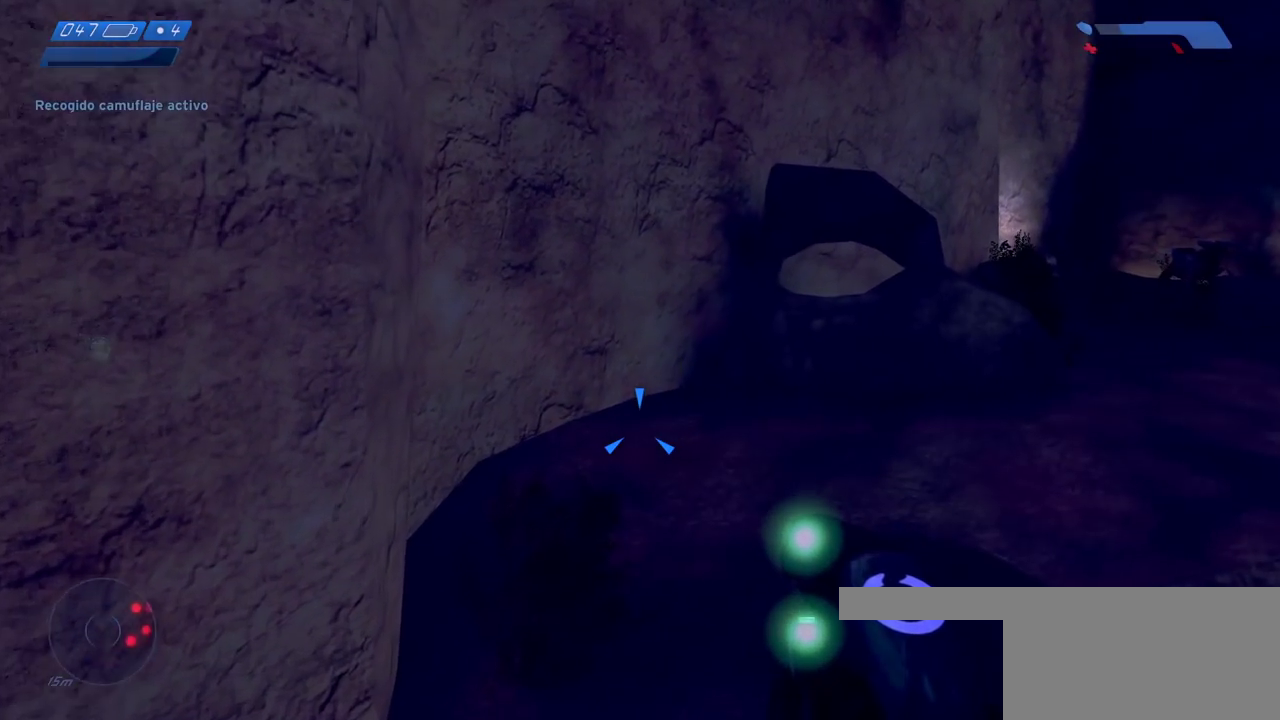
{"keys": ["space", "w"], "mouse": [], "events": []}
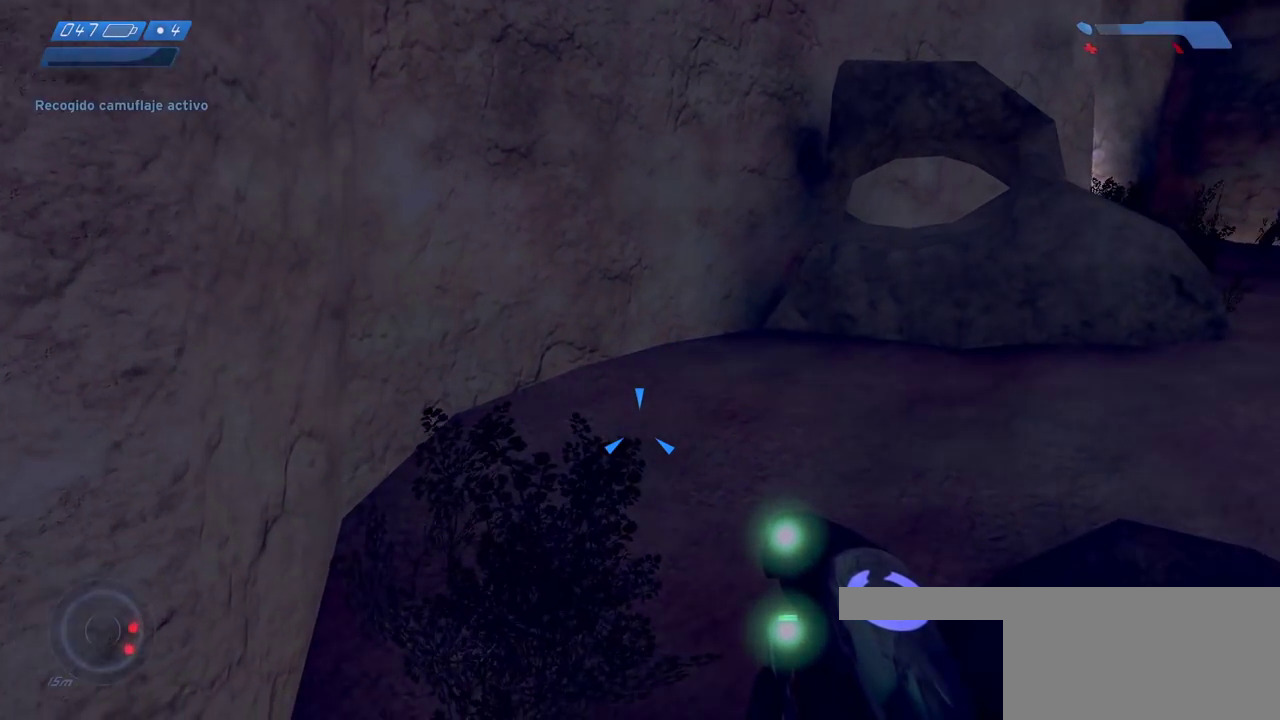
{"keys": ["space", "w"], "mouse": [], "events": []}
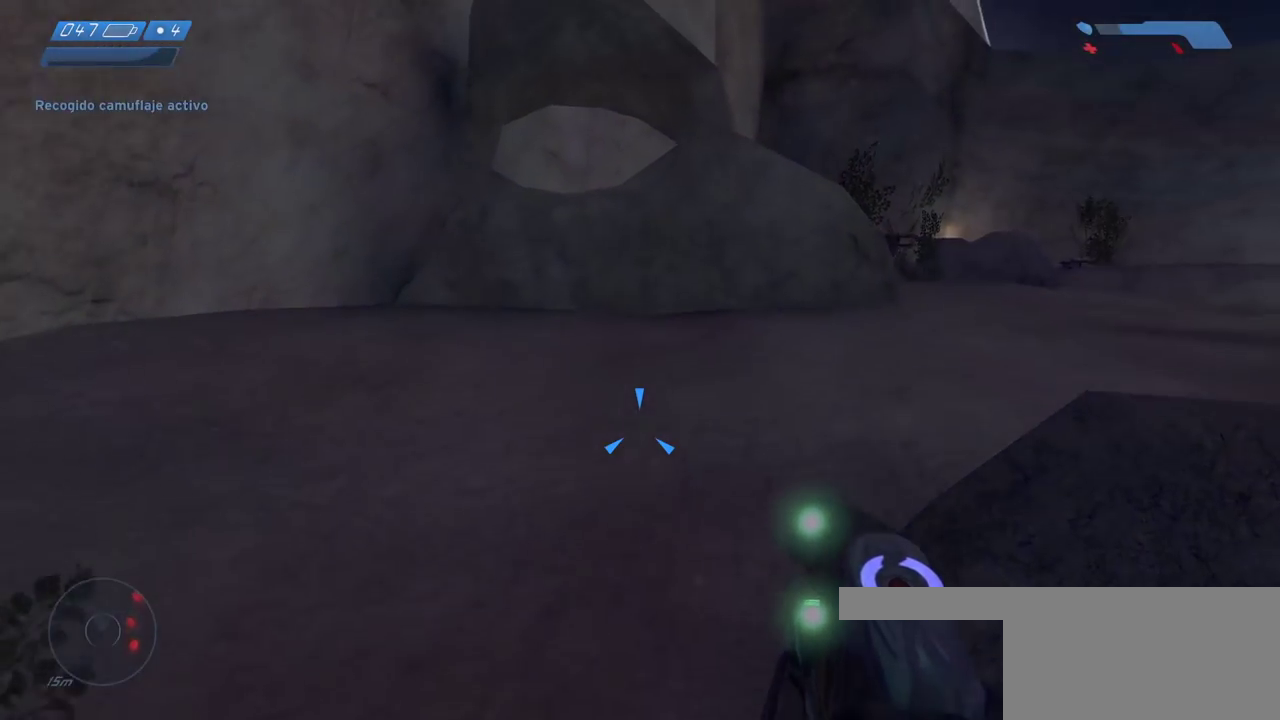
{"keys": ["space", "w"], "mouse": [], "events": []}
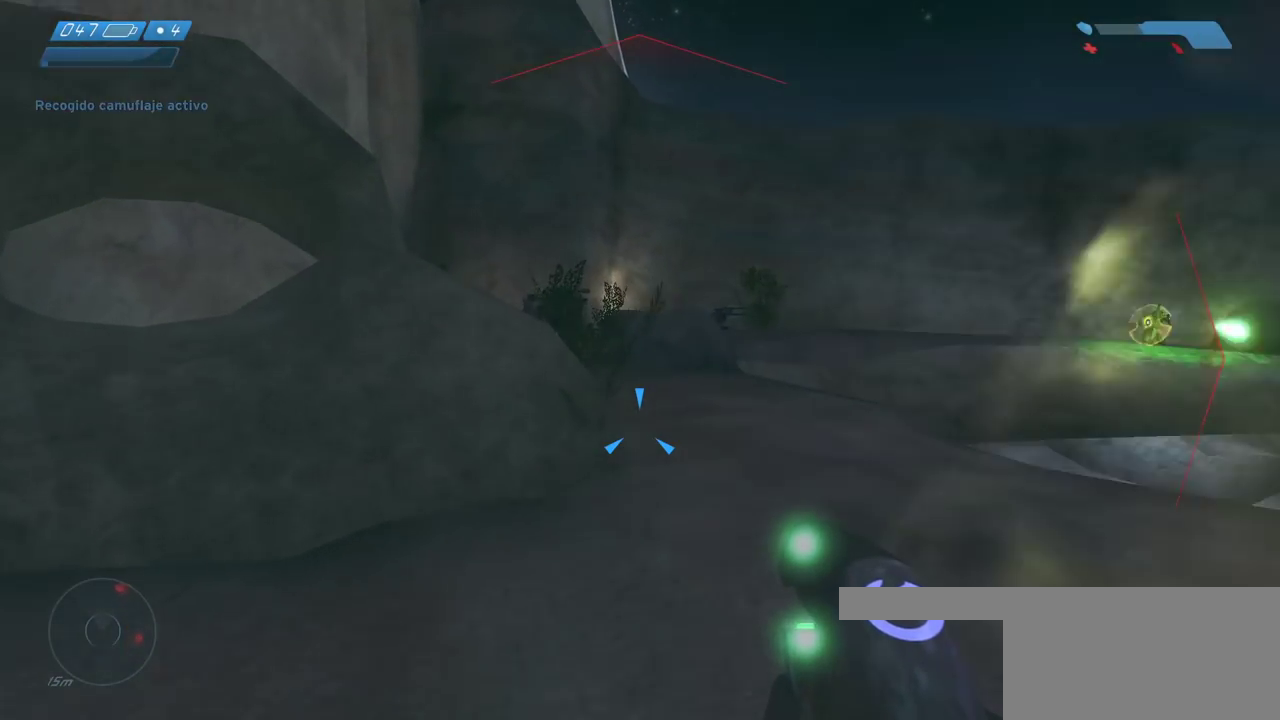
{"keys": ["space", "w"], "mouse": [], "events": []}
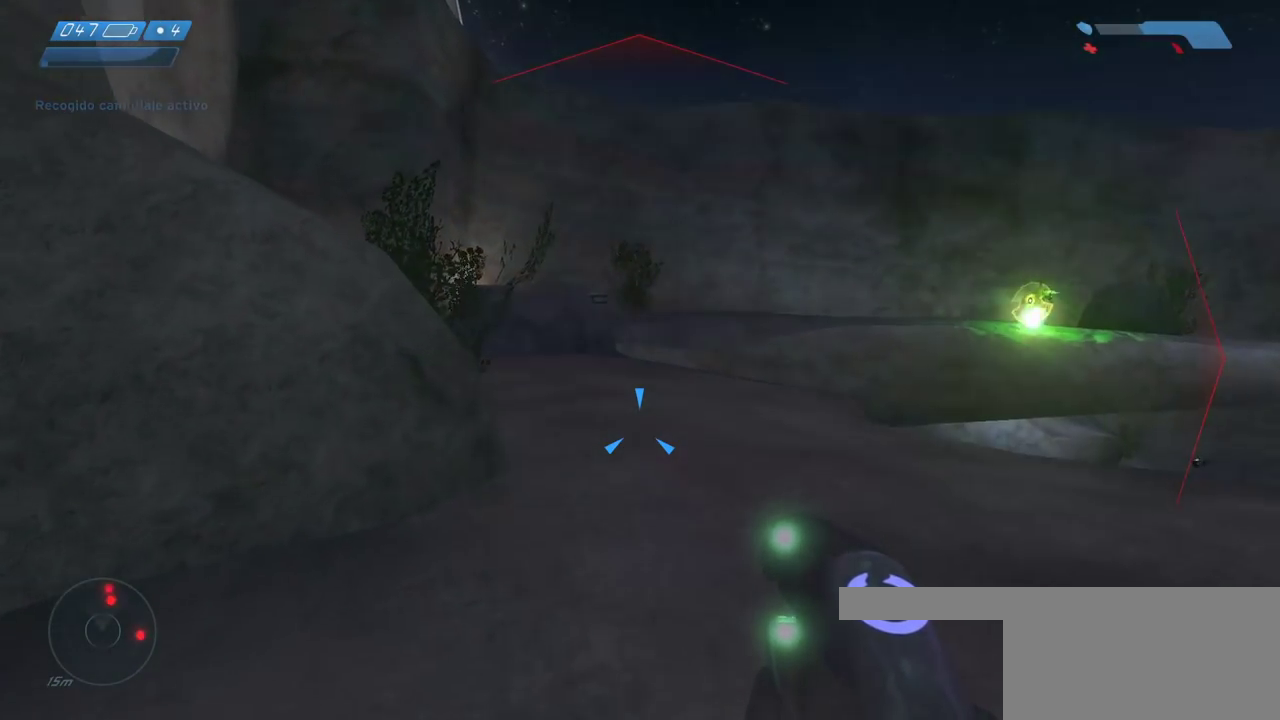
{"keys": ["space", "w"], "mouse": []}
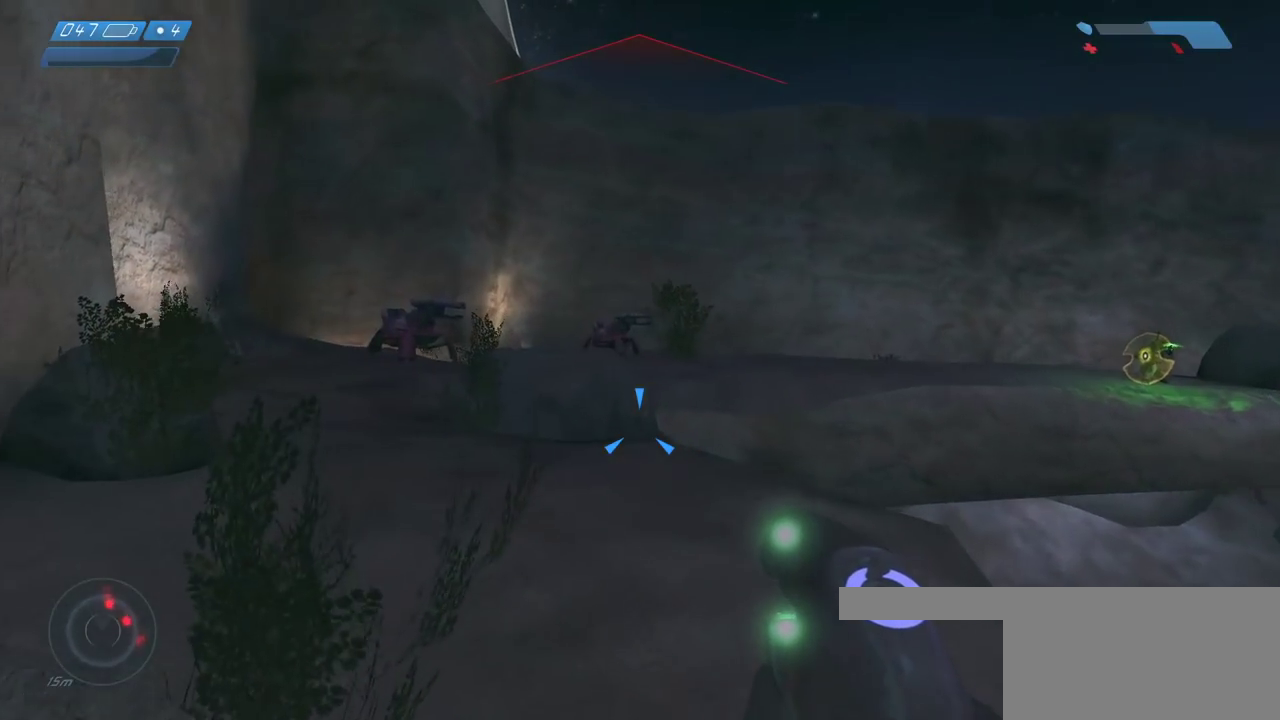
{"keys": ["space", "w"], "mouse": [], "events": []}
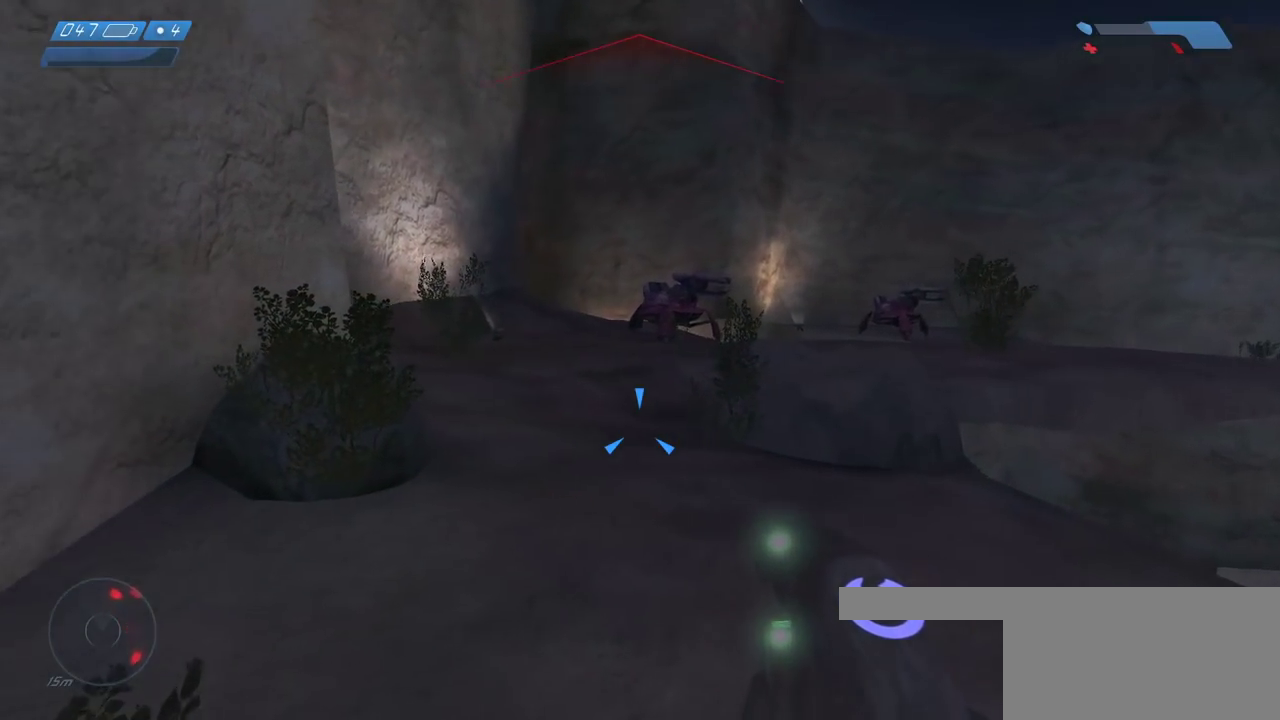
{"keys": ["space", "w"], "mouse": [], "events": []}
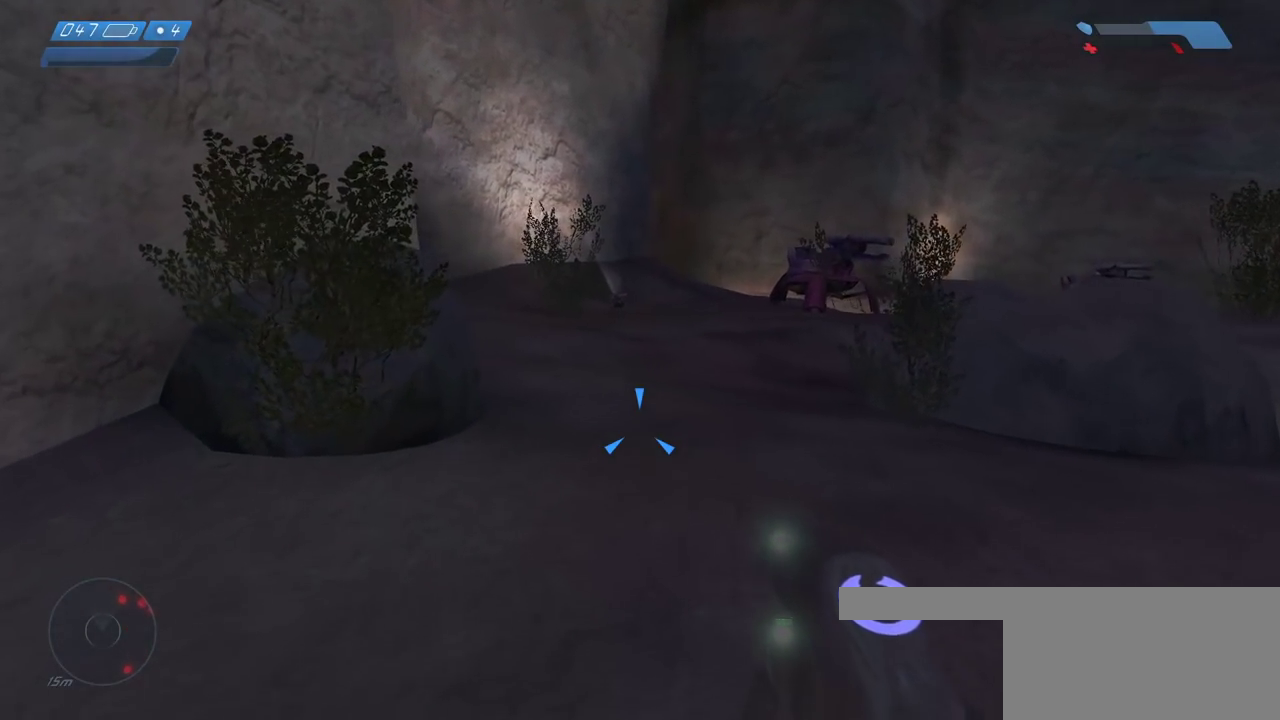
{"keys": ["space", "w"], "mouse": [], "events": []}
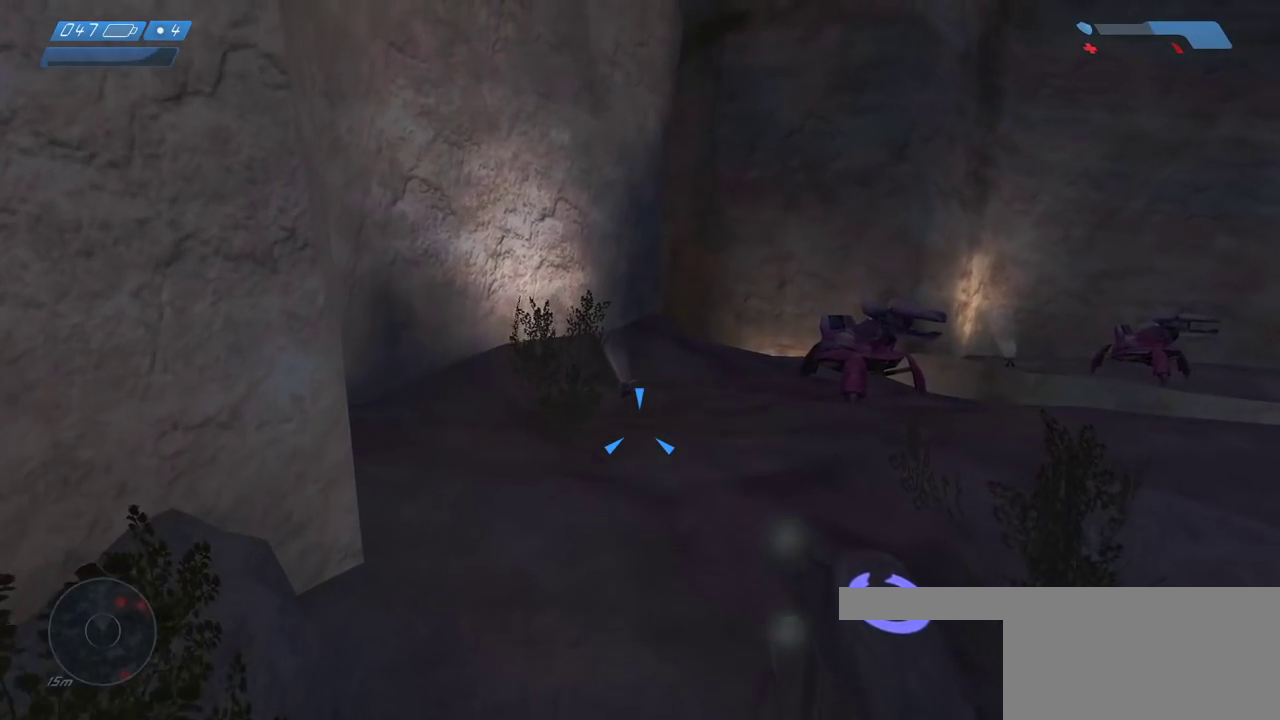
{"keys": ["space", "w"], "mouse": [], "events": []}
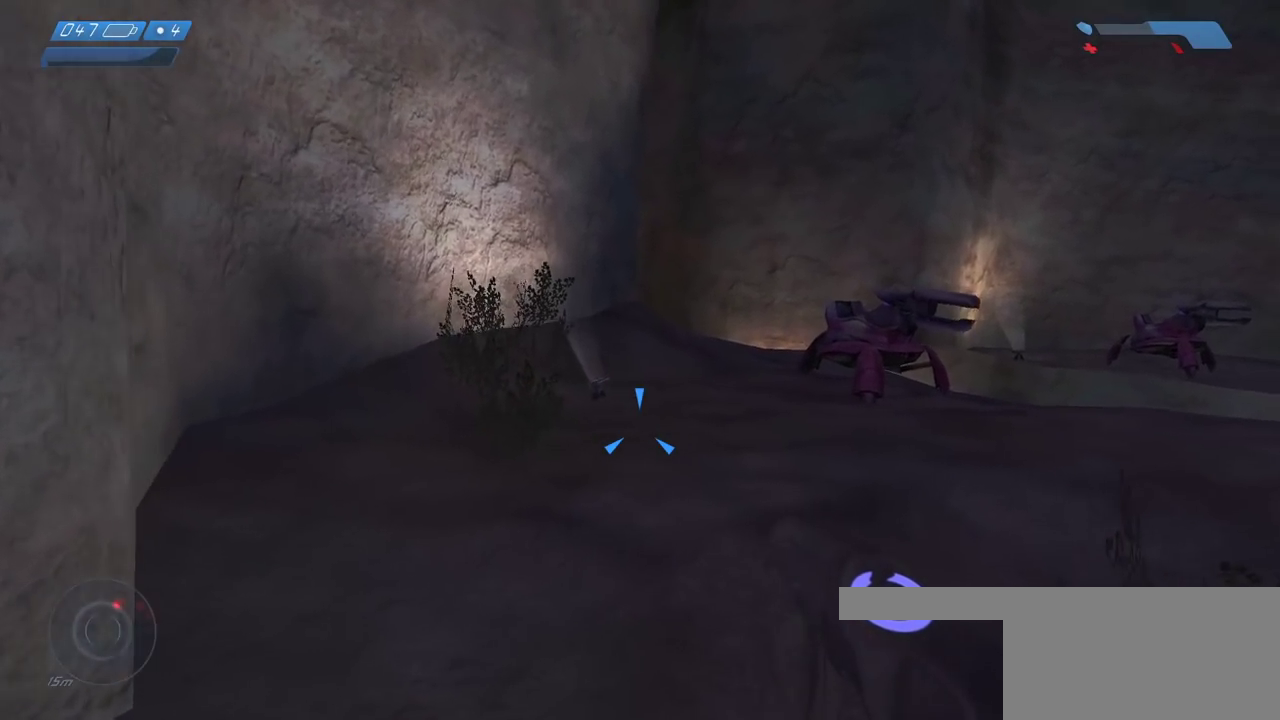
{"keys": ["space", "w"], "mouse": [], "events": []}
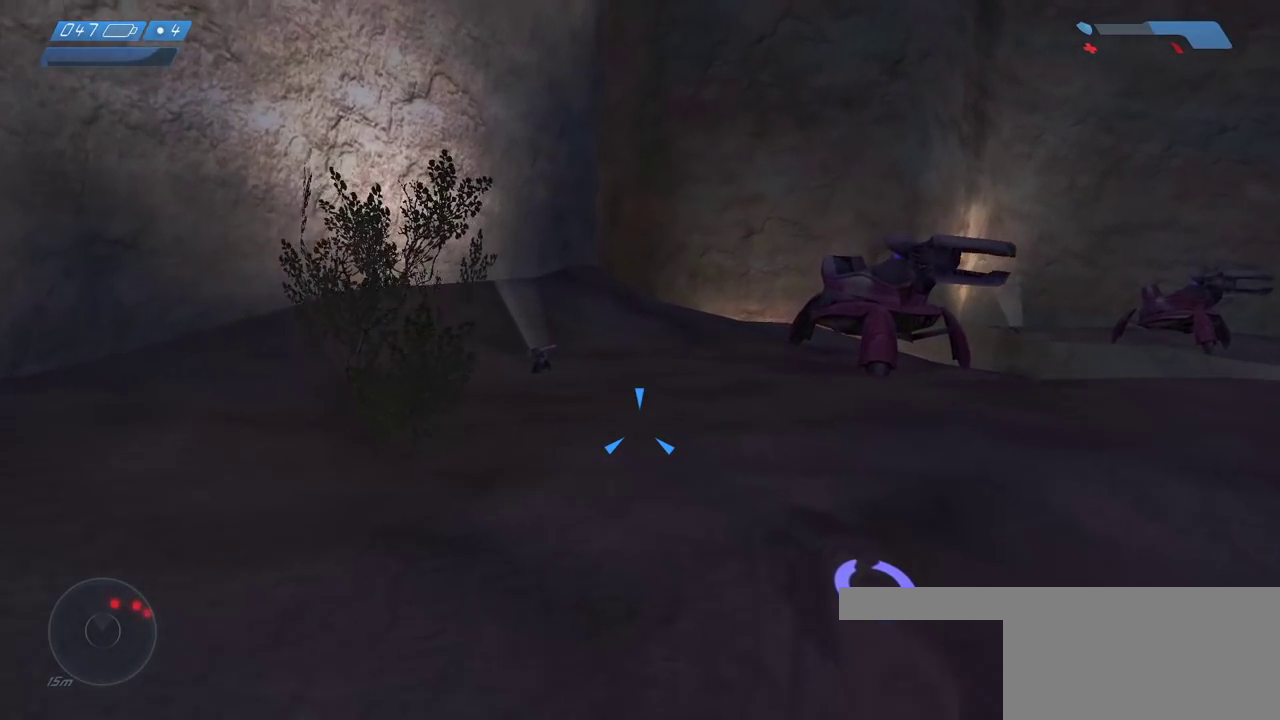
{"keys": ["space", "w"], "mouse": [], "events": []}
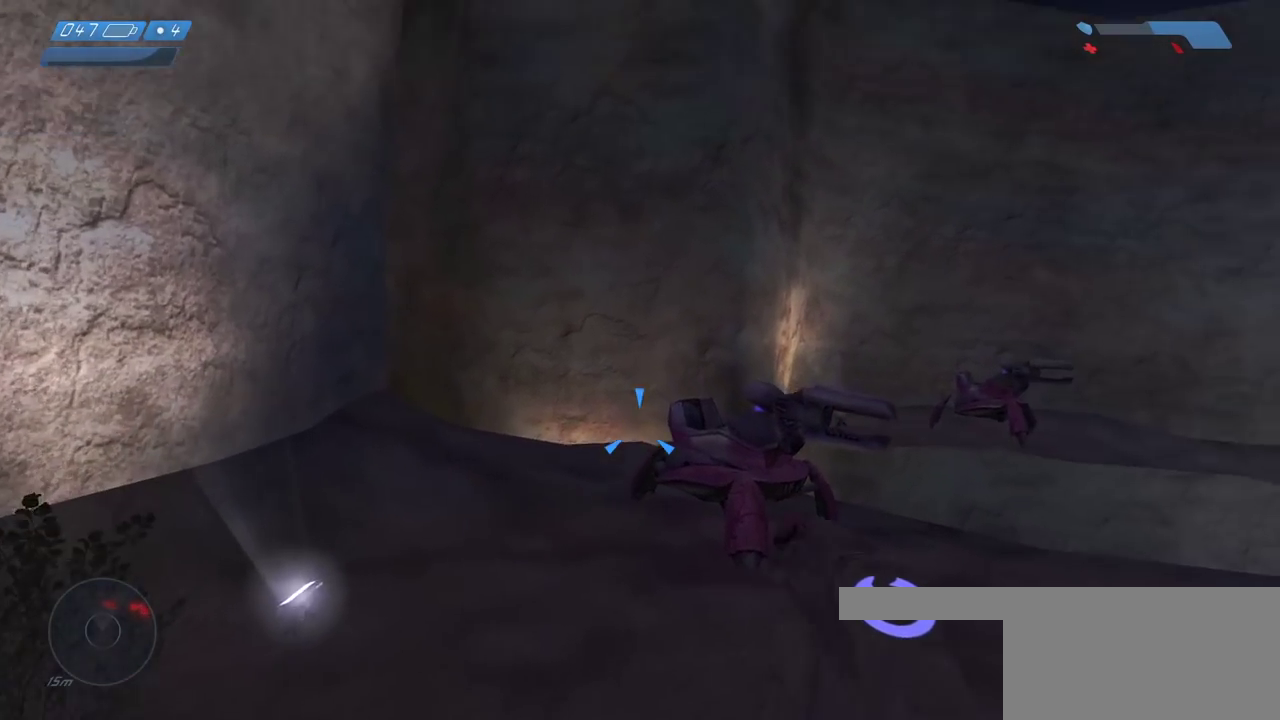
{"keys": ["space", "w"], "mouse": [], "events": []}
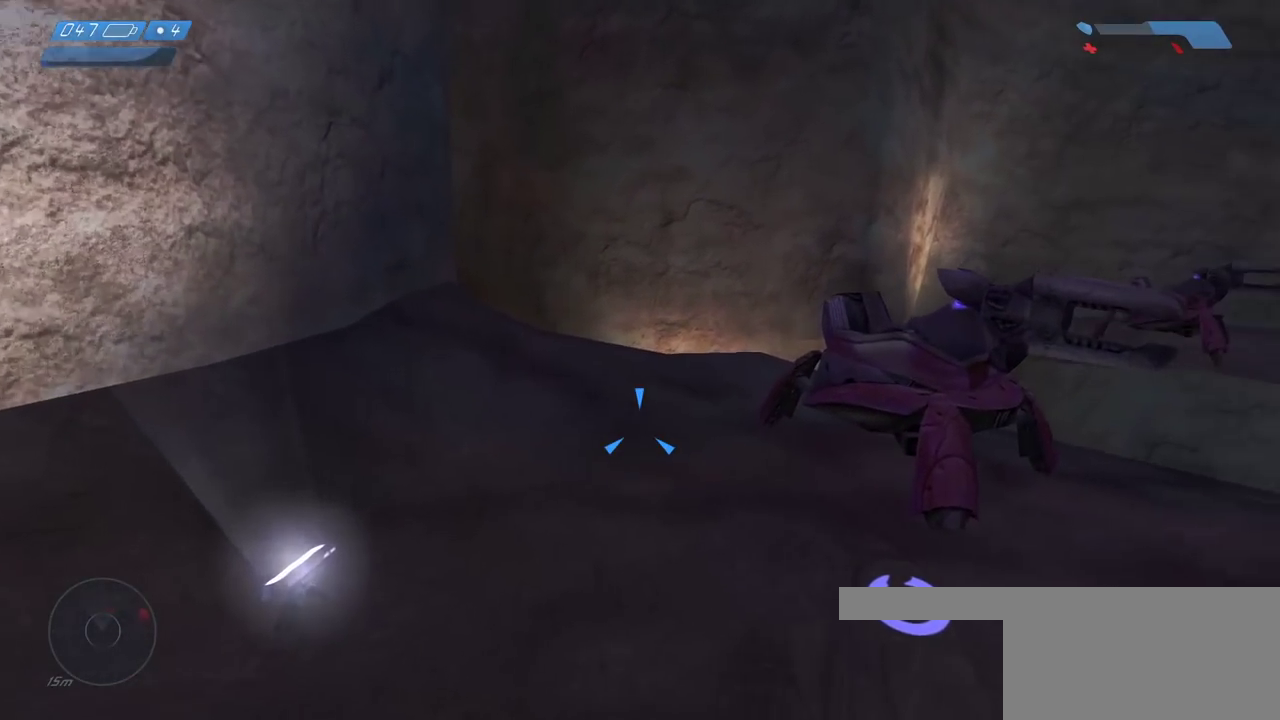
{"keys": ["space", "w"], "mouse": [], "events": []}
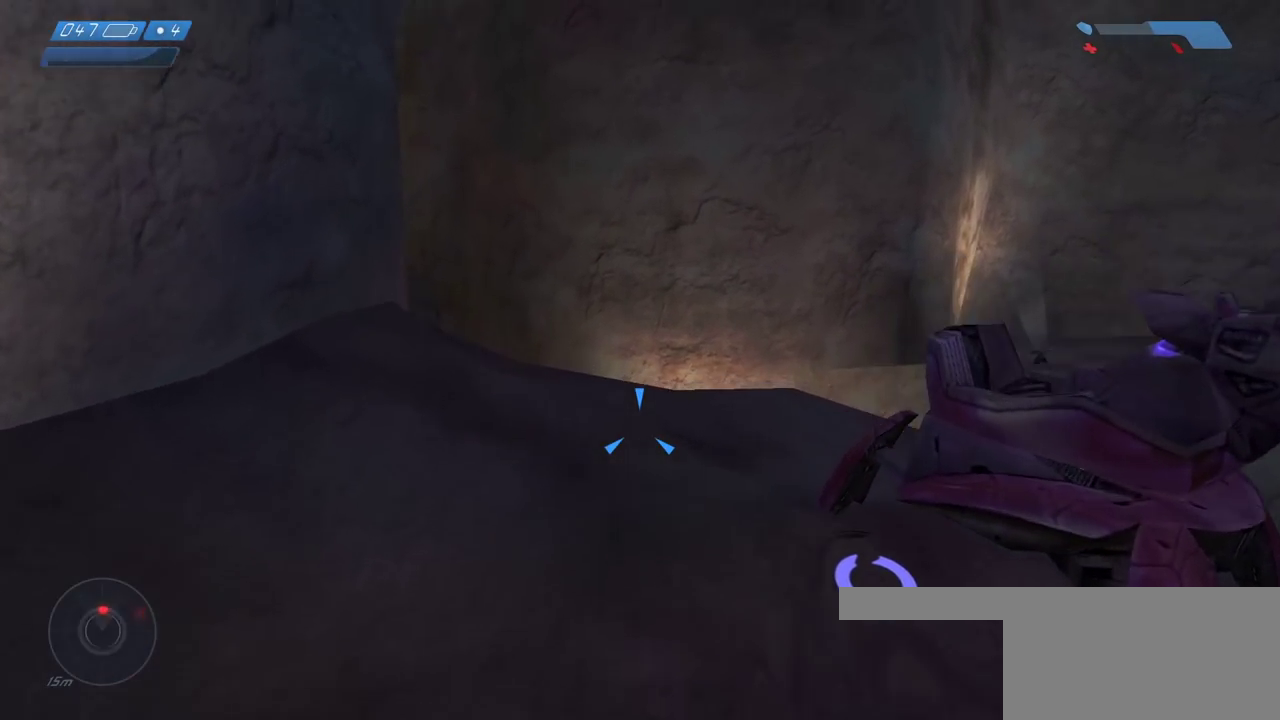
{"keys": ["space", "w"], "mouse": [], "events": []}
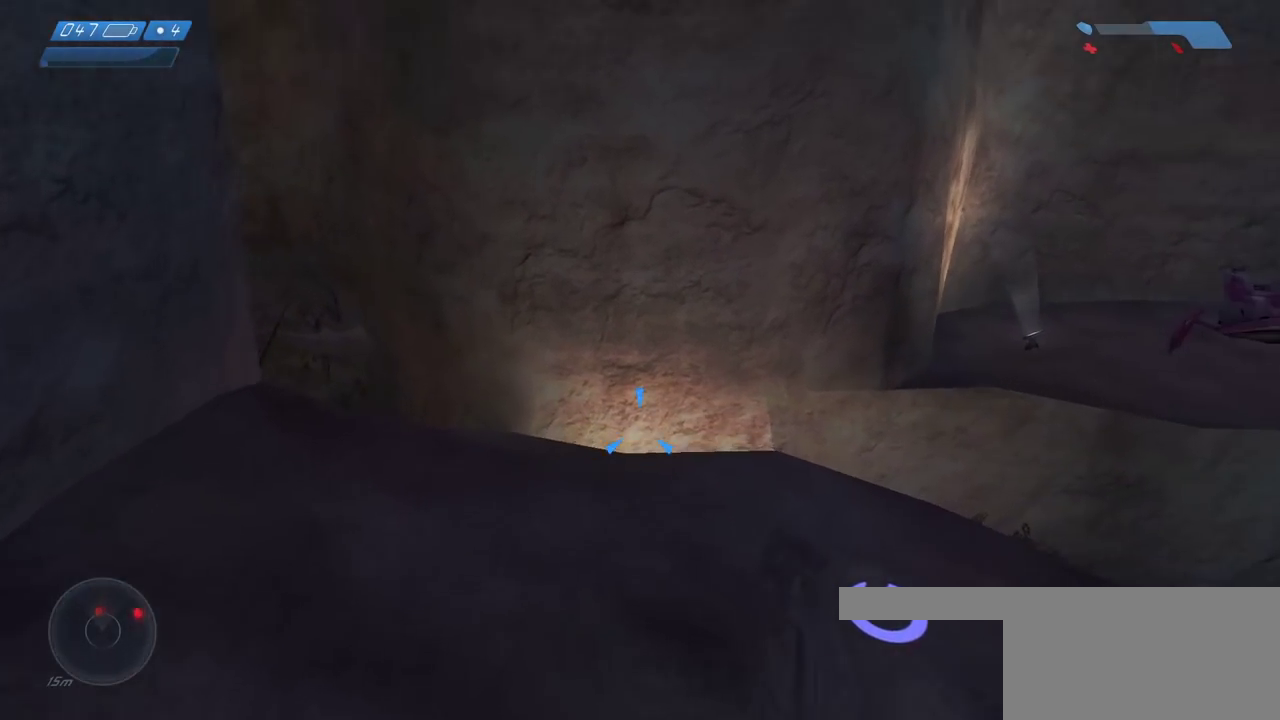
{"keys": ["space", "w"], "mouse": [], "events": []}
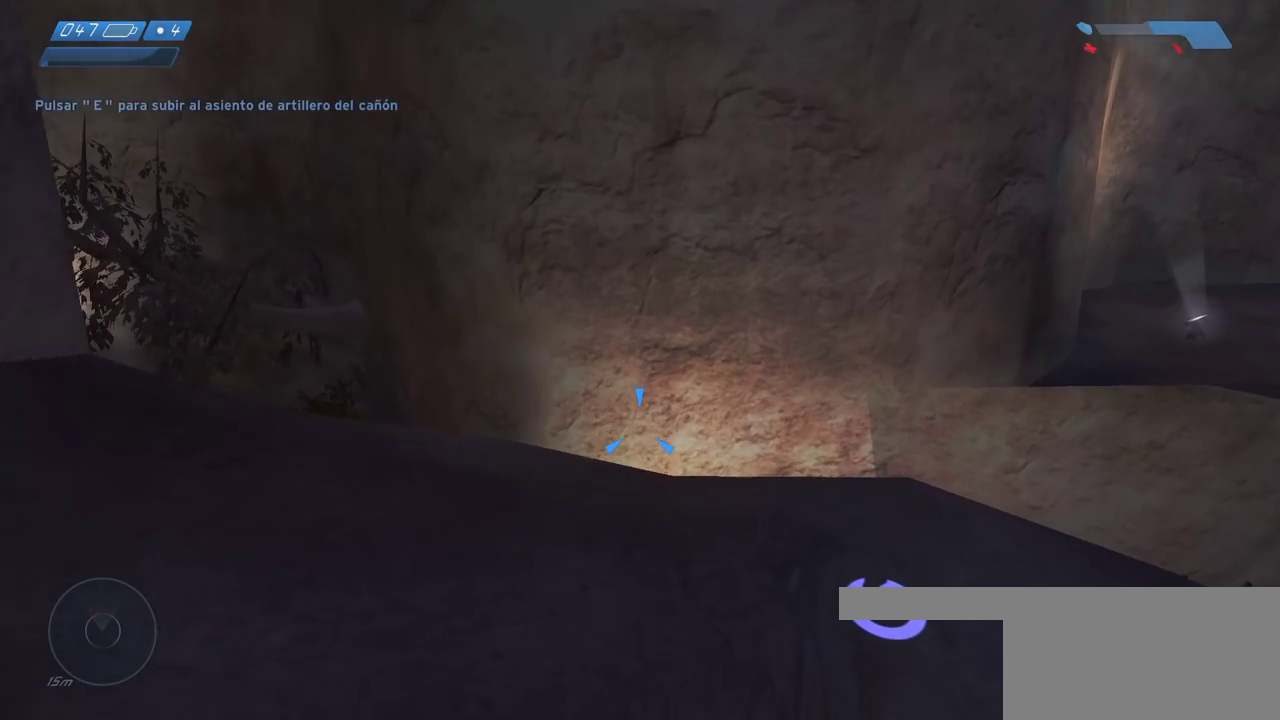
{"keys": ["w"], "mouse": [], "events": [[267, "space", "up"]]}
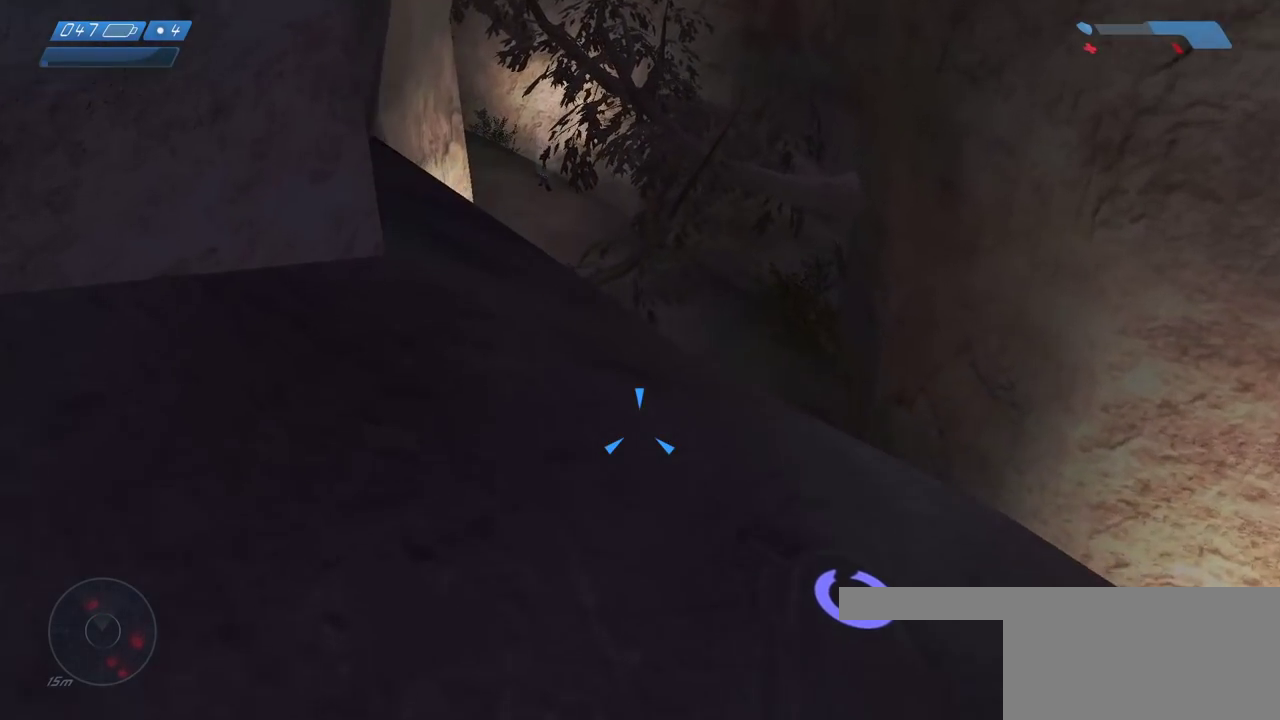
{"keys": ["w"], "mouse": [], "events": []}
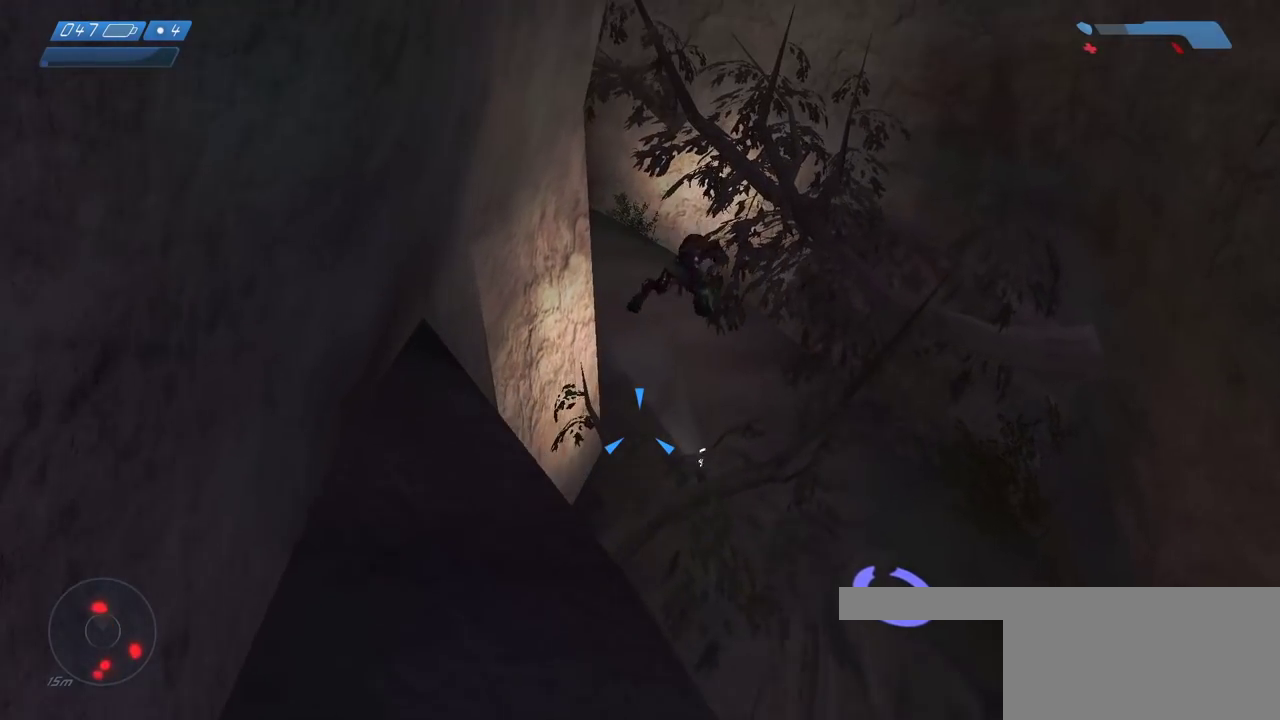
{"keys": ["space", "w"], "mouse": [], "events": [[233, "space", "down"]]}
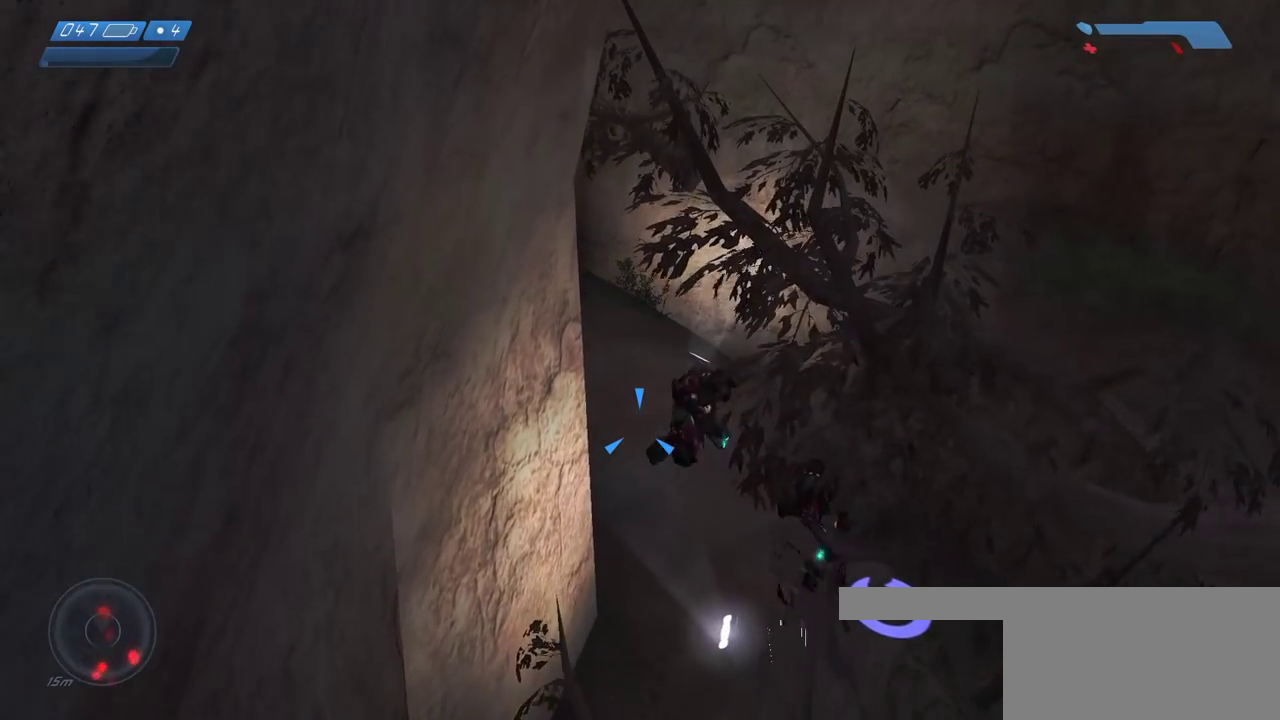
{"keys": ["space", "w"], "mouse": [], "events": []}
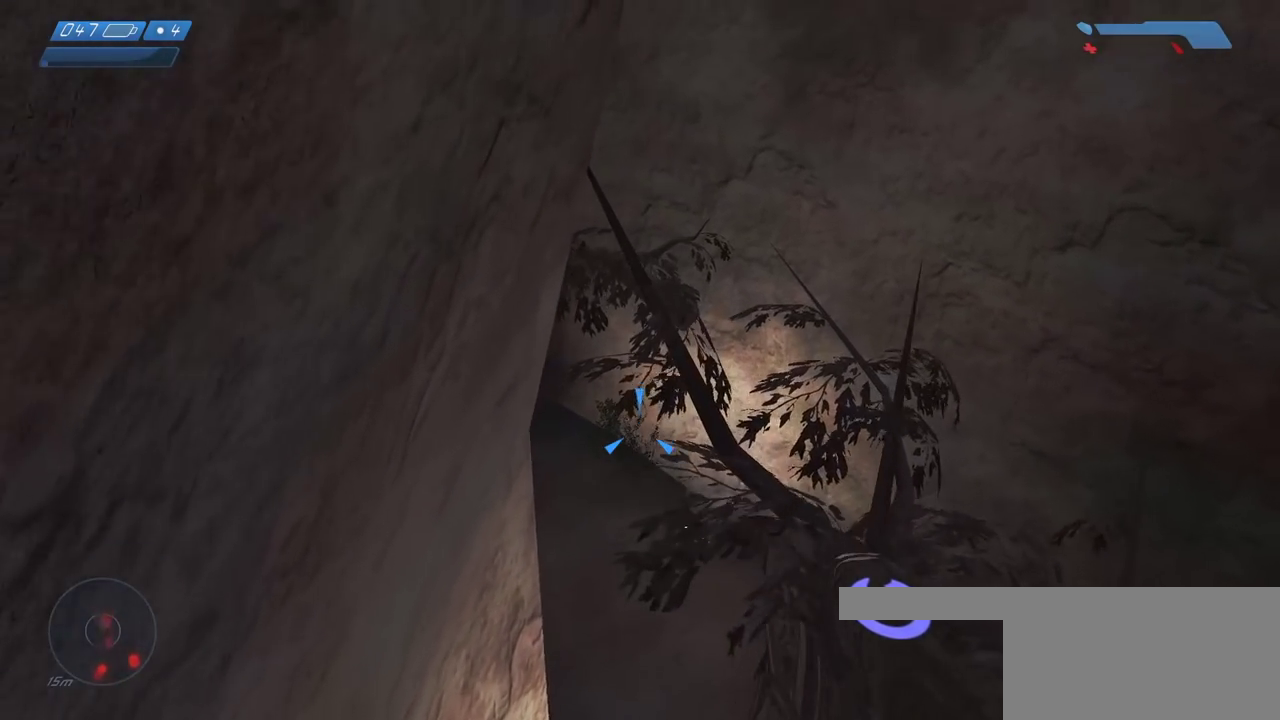
{"keys": ["w"], "mouse": [], "events": [[150, "space", "up"]]}
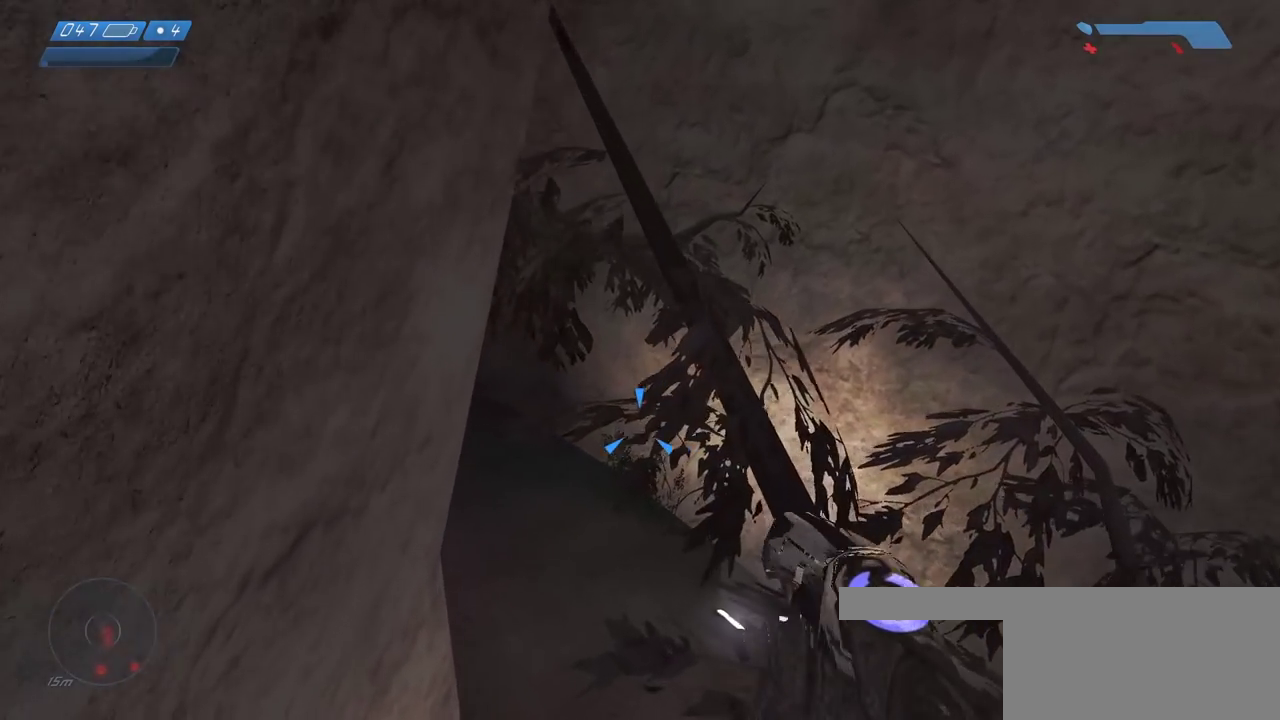
{"keys": ["w"], "mouse": [], "events": []}
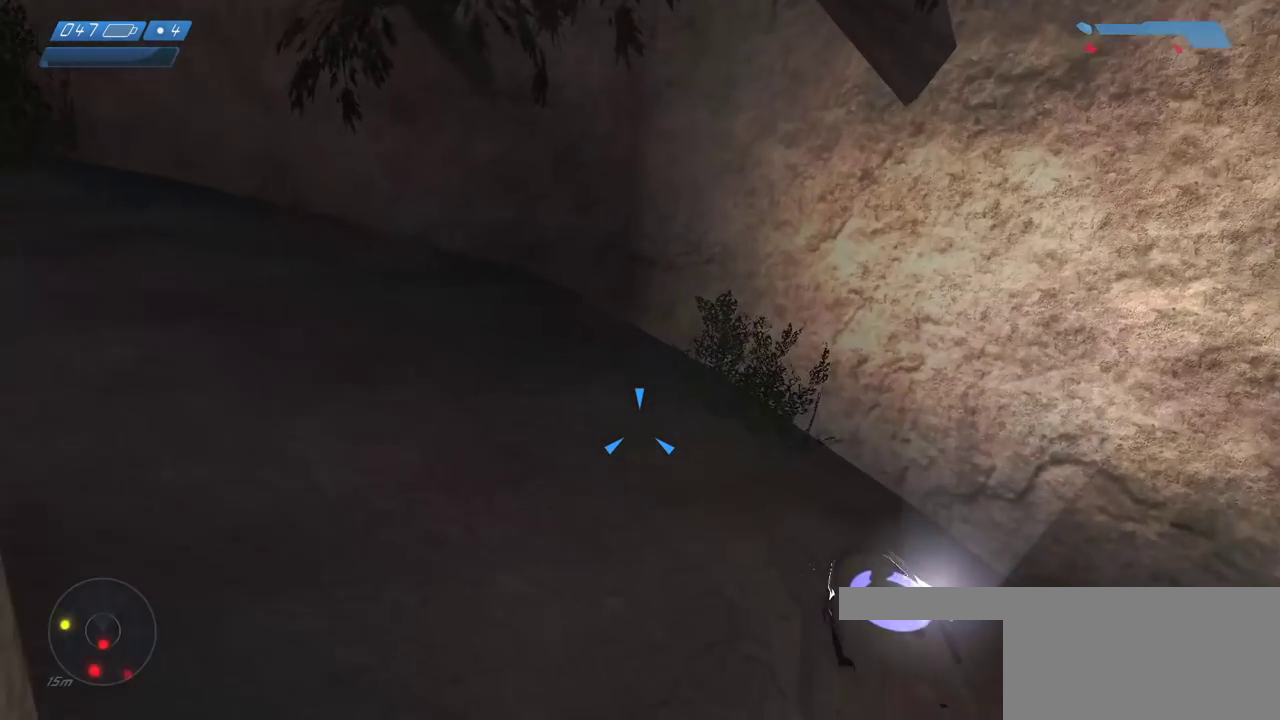
{"keys": ["w"], "mouse": [], "events": []}
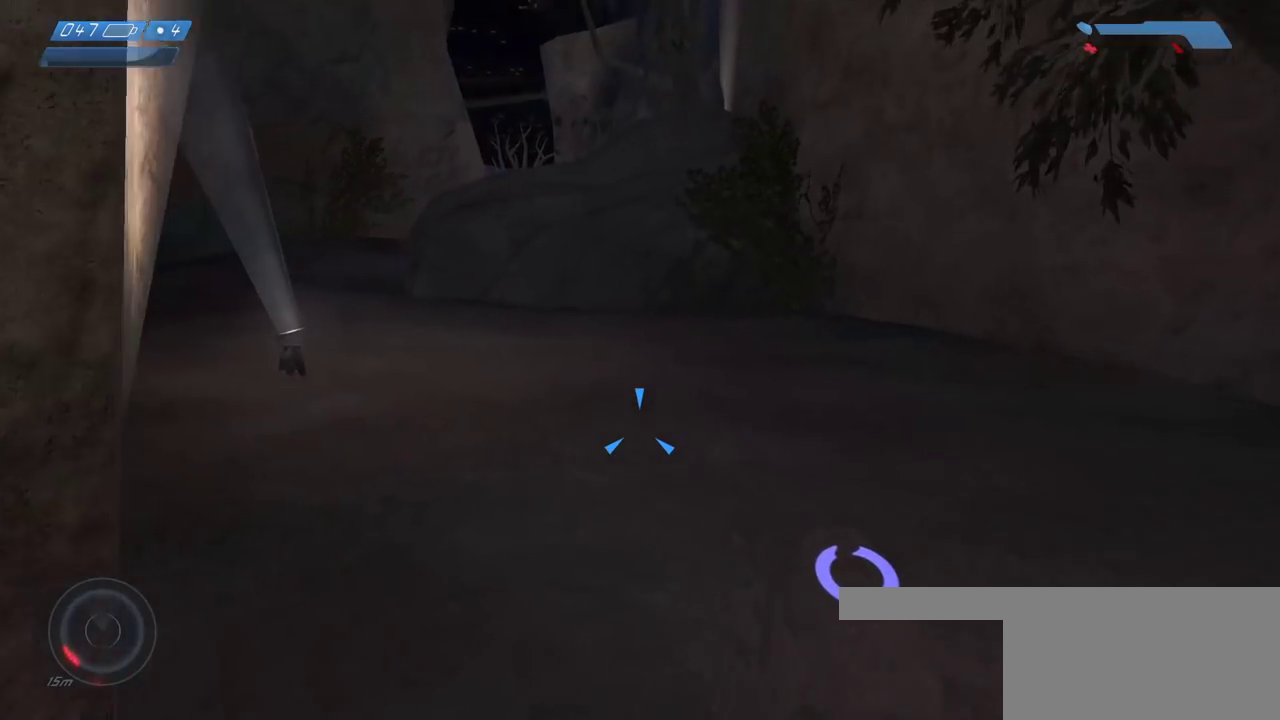
{"keys": ["w"], "mouse": [], "events": []}
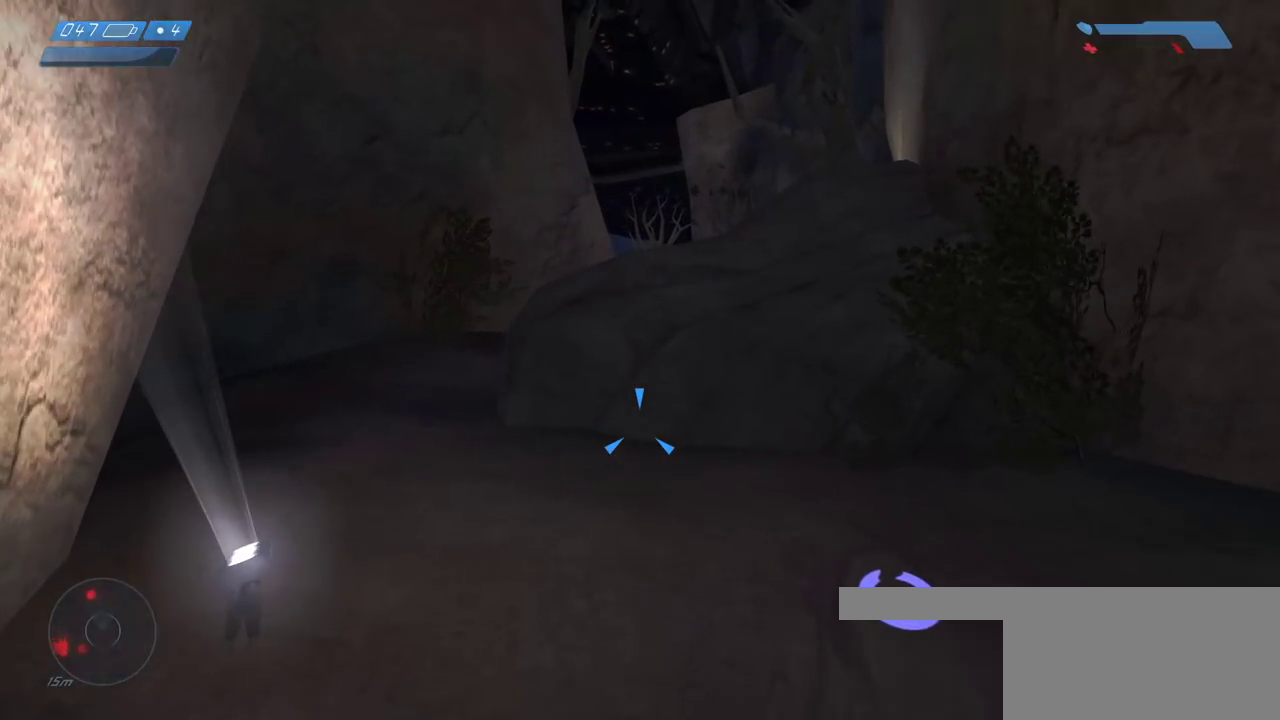
{"keys": ["w"], "mouse": [], "events": []}
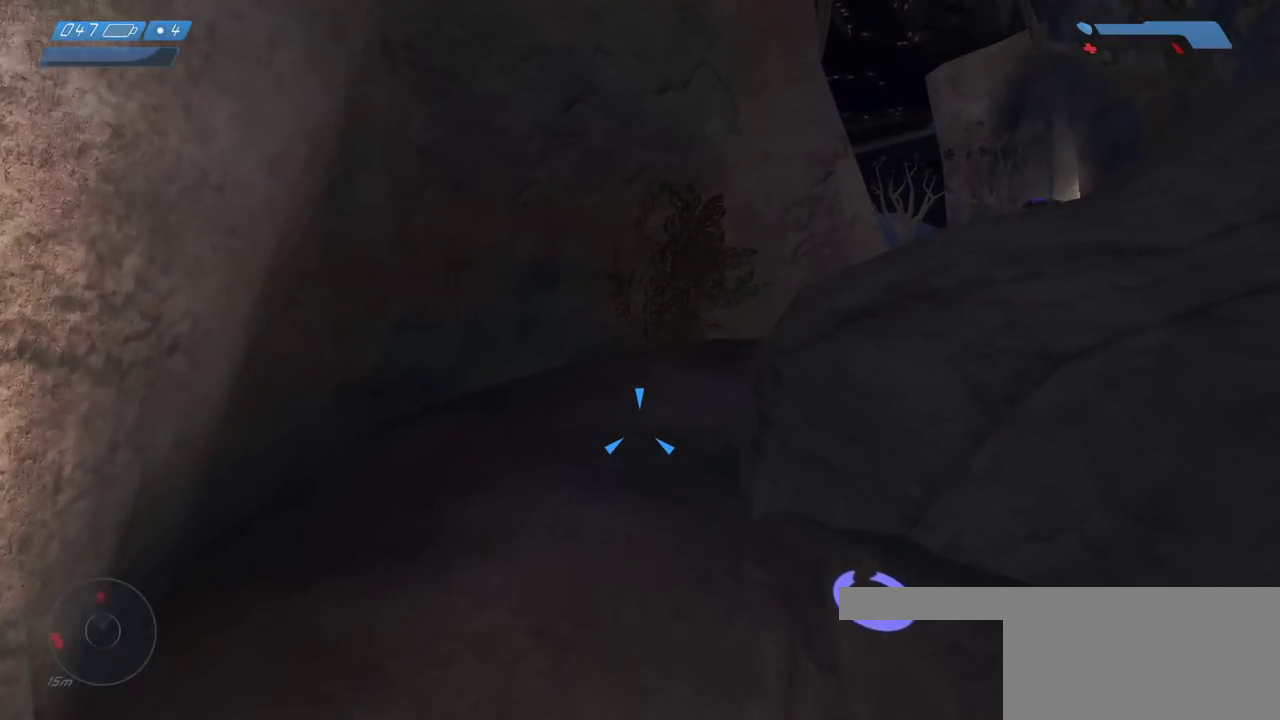
{"keys": ["w"], "mouse": [], "events": [[100, "mouse_wheel", "down"], [150, "mouse_wheel", "up"]]}
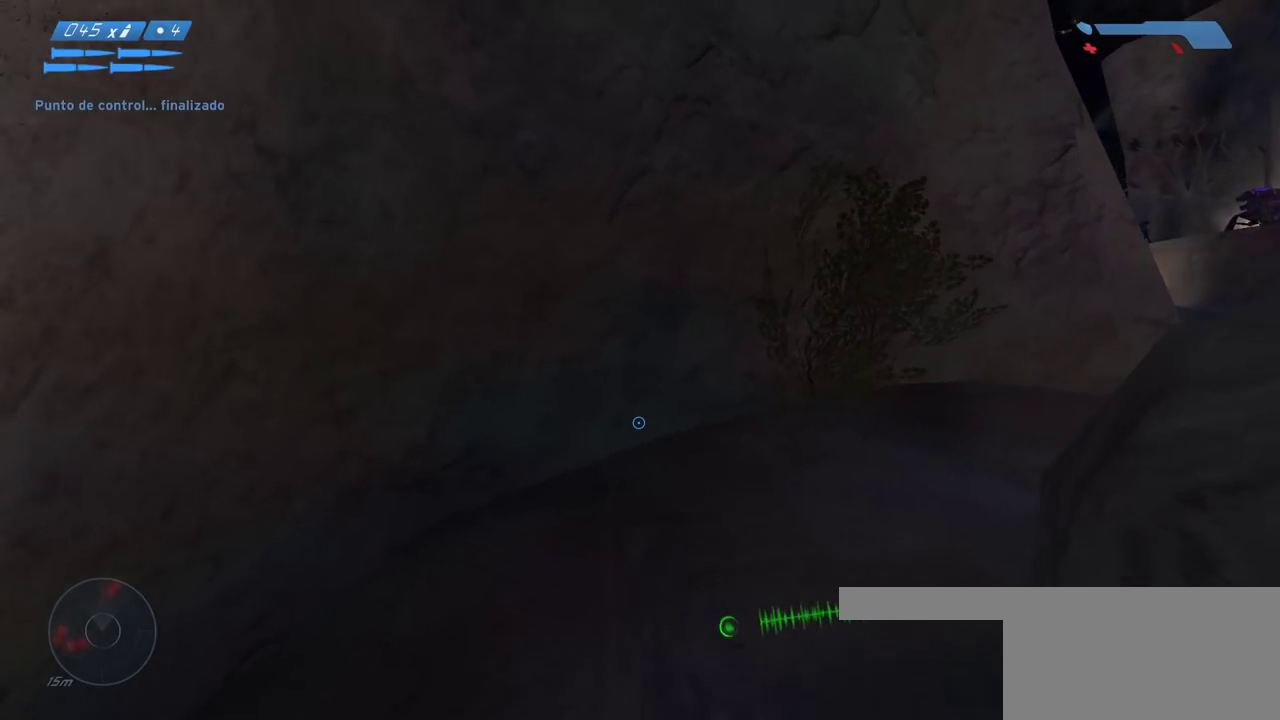
{"keys": ["w"], "mouse": [], "events": []}
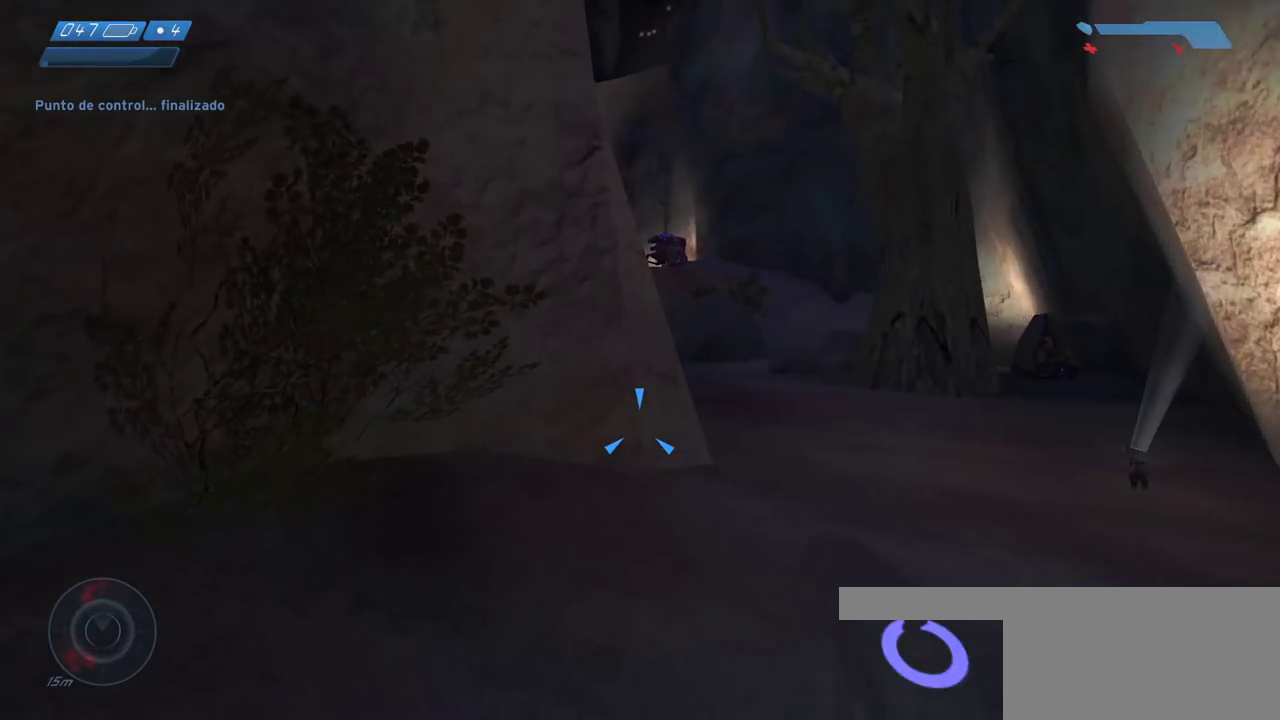
{"keys": ["d", "w"], "mouse": [], "events": [[433, "d", "down"]]}